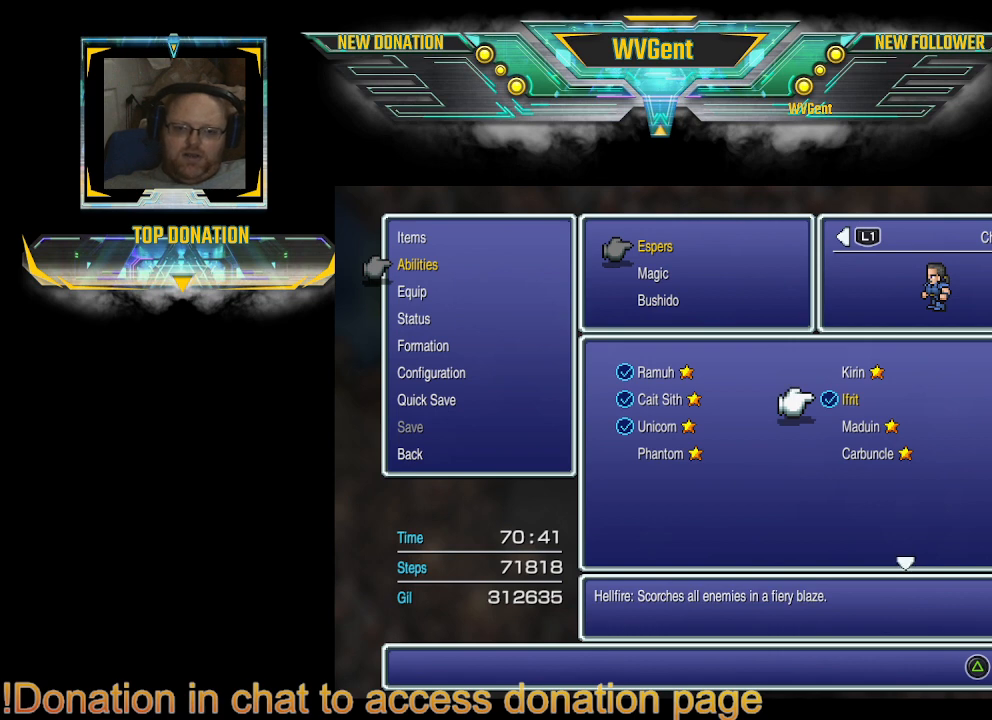
Gameplay with a controller (PlayStation layout); each line is a JSON object with the inputs held at the frame after it. "events" lists button and stick changes between this image and that frame as [ms after this image, input, new state], when the widget could be followed in between. Not read: L3 R3.
{"buttons": [], "left_stick": "center", "right_stick": "center", "events": [[67, "CROSS", "down"], [200, "CROSS", "up"]]}
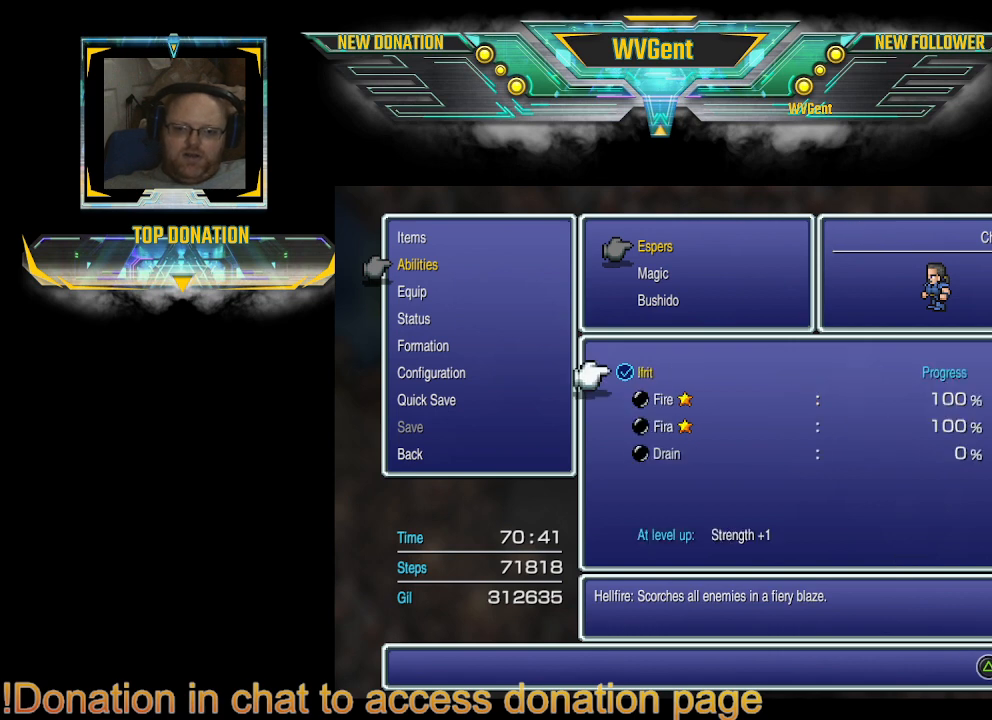
{"buttons": [], "left_stick": "center", "right_stick": "center", "events": []}
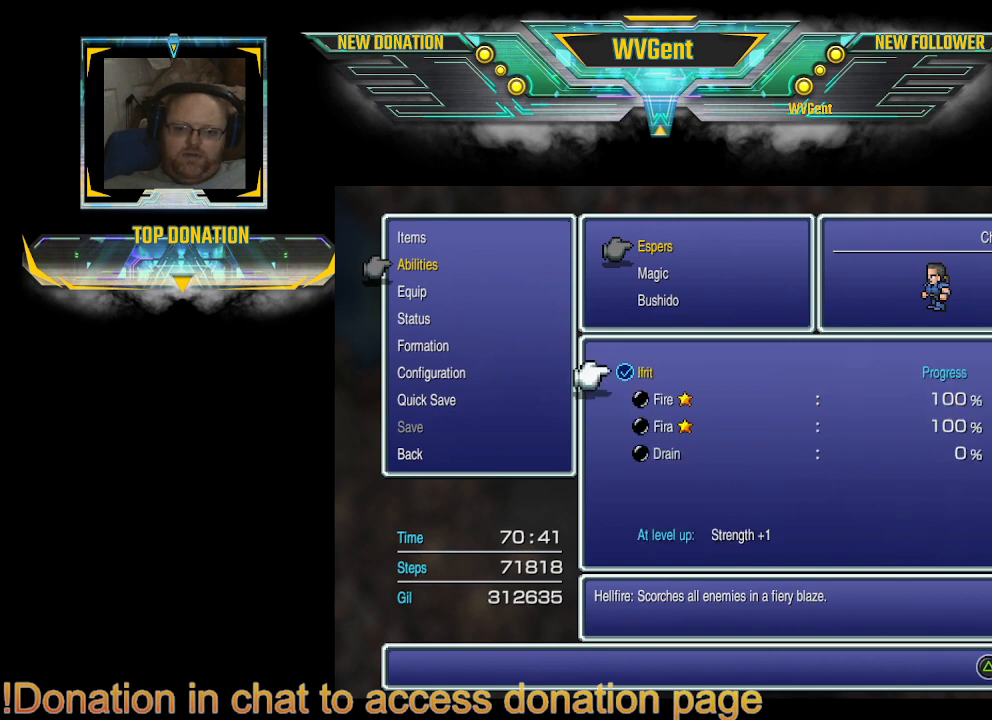
{"buttons": [], "left_stick": "center", "right_stick": "center", "events": []}
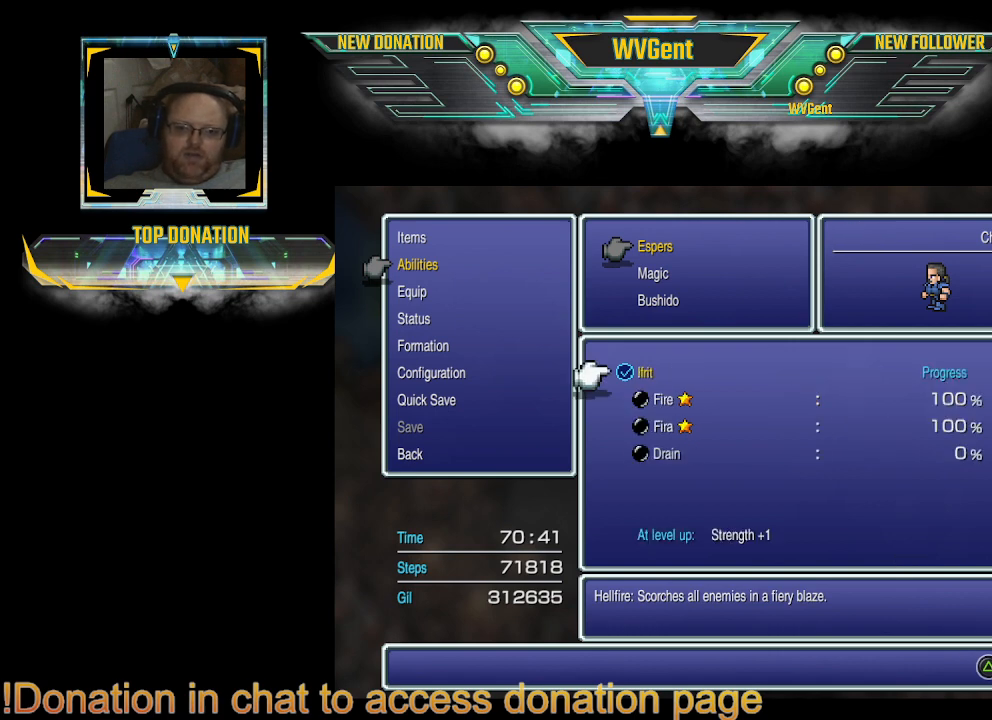
{"buttons": ["CROSS"], "left_stick": "center", "right_stick": "center", "events": [[467, "CROSS", "down"]]}
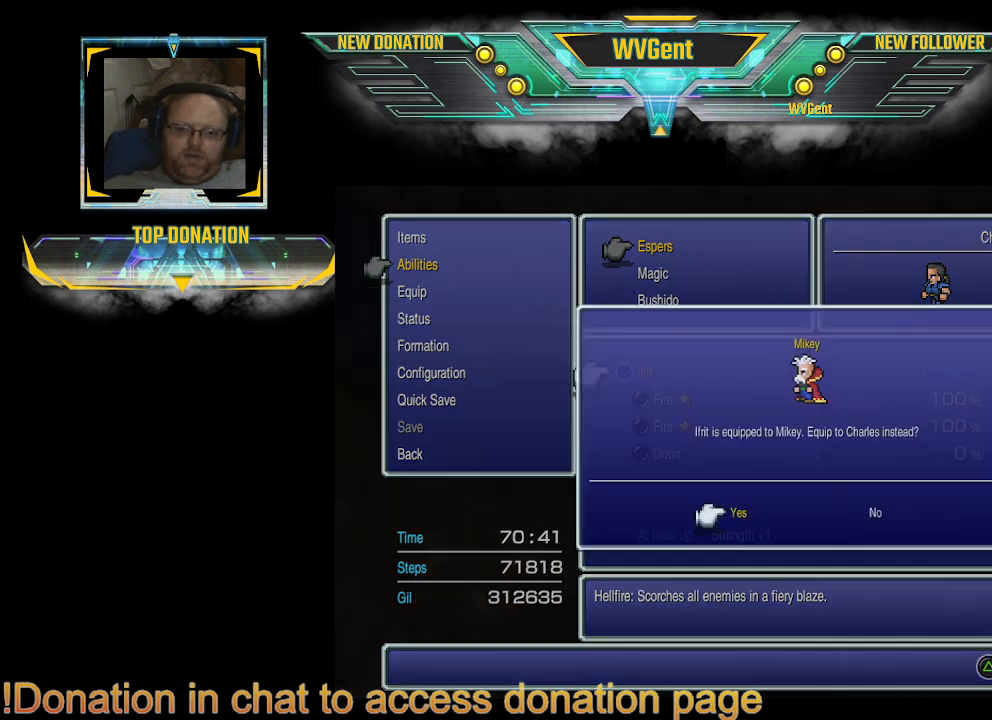
{"buttons": [], "left_stick": "center", "right_stick": "center", "events": [[100, "CROSS", "up"]]}
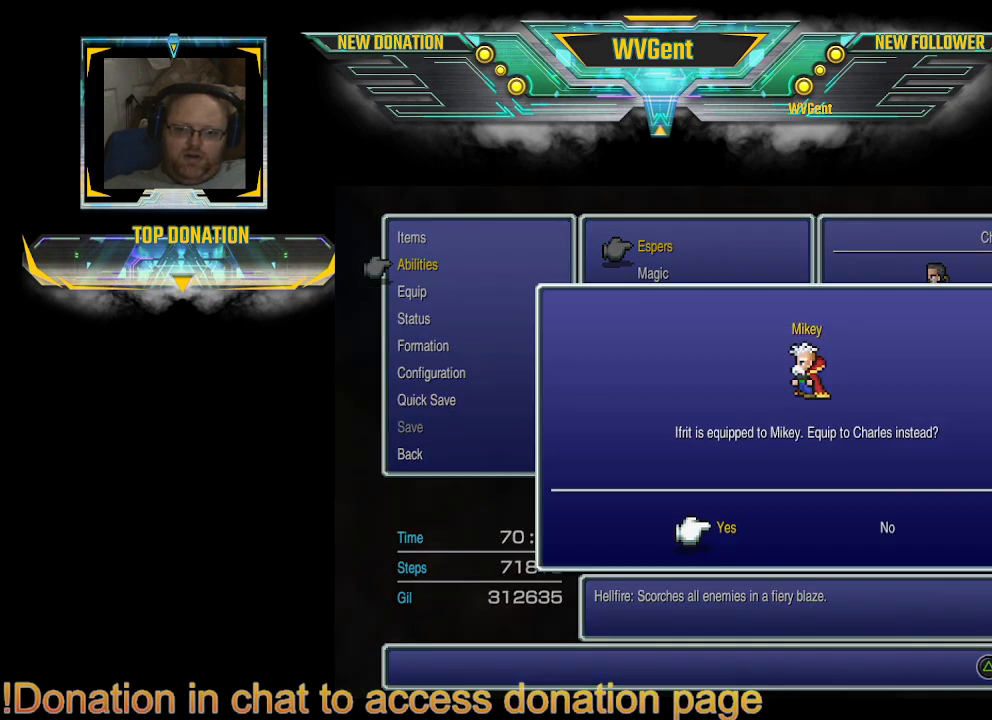
{"buttons": [], "left_stick": "center", "right_stick": "center", "events": []}
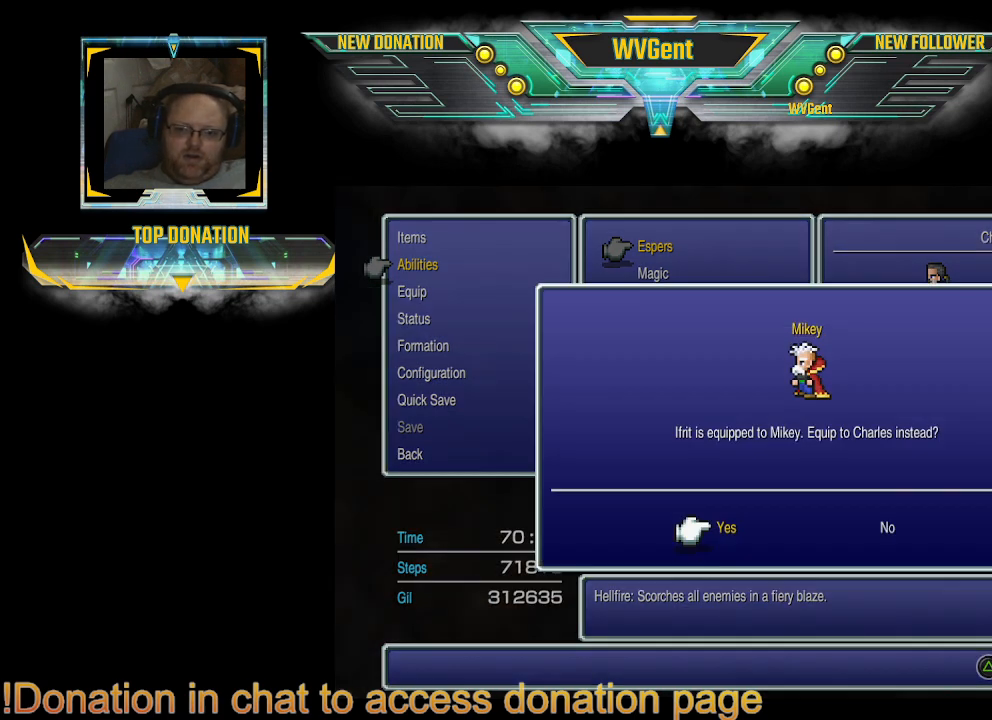
{"buttons": [], "left_stick": "center", "right_stick": "center", "events": [[33, "CROSS", "down"], [167, "CROSS", "up"]]}
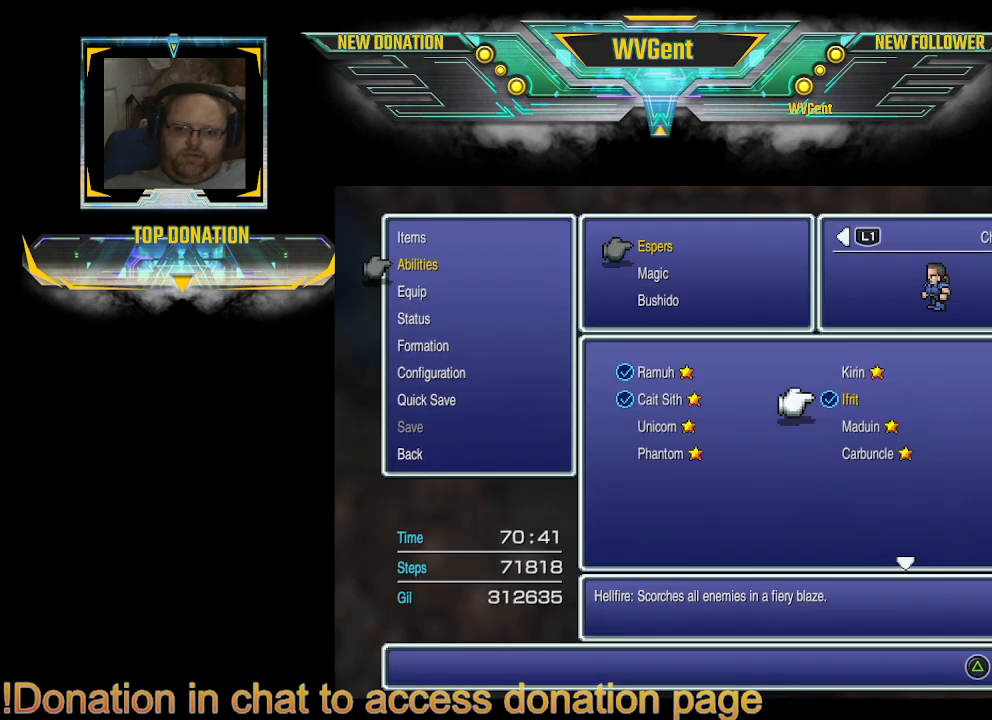
{"buttons": [], "left_stick": "center", "right_stick": "center", "events": []}
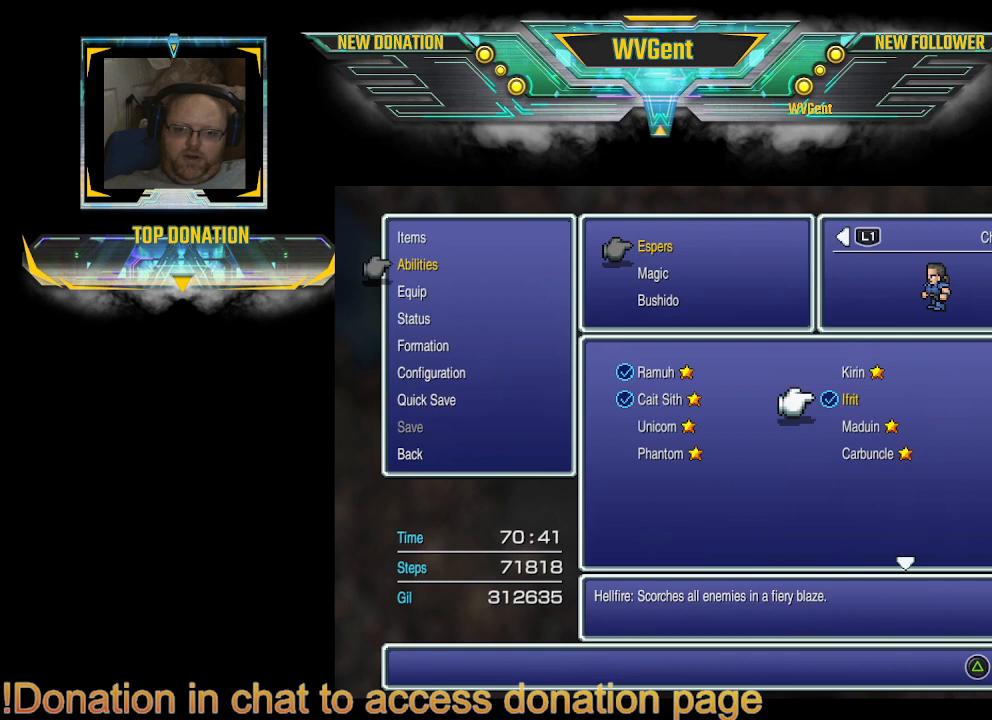
{"buttons": [], "left_stick": "center", "right_stick": "center", "events": []}
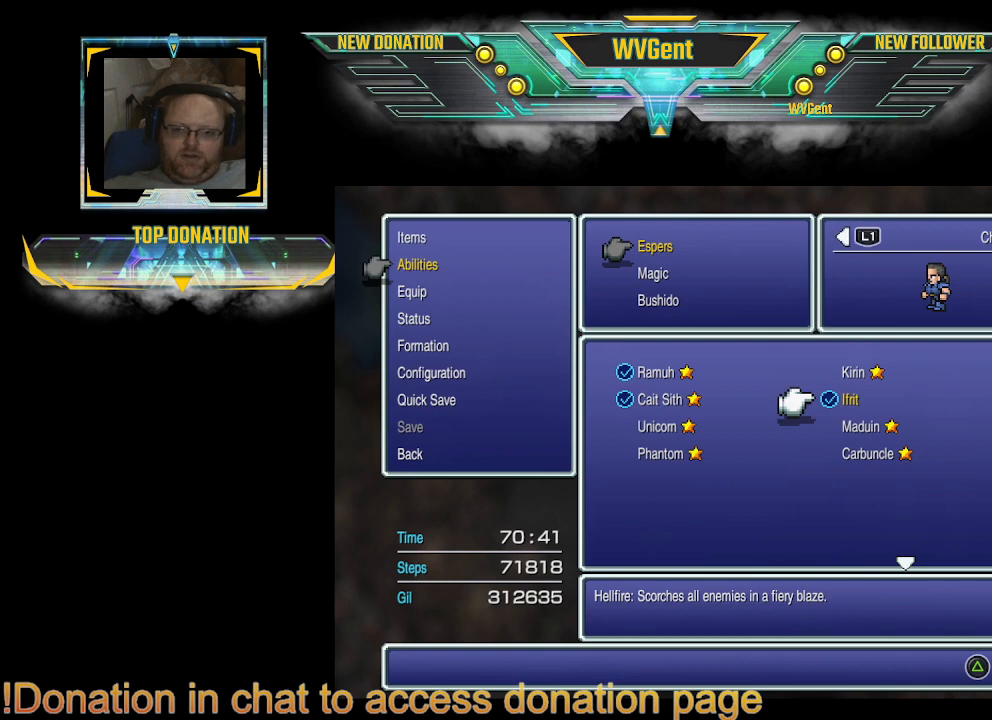
{"buttons": [], "left_stick": "center", "right_stick": "center", "events": []}
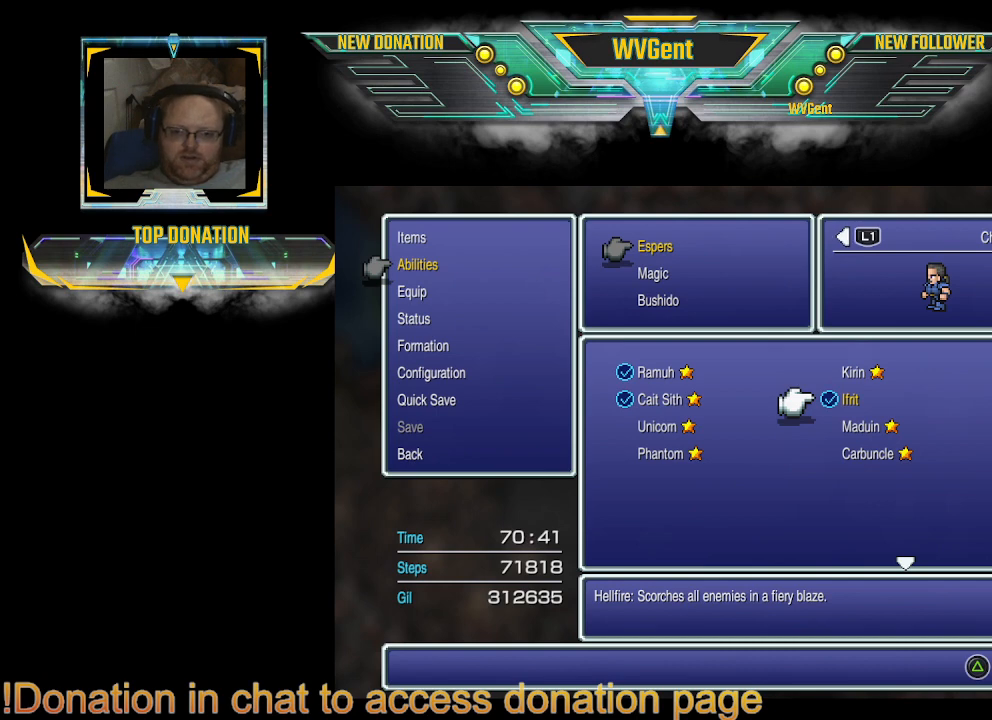
{"buttons": [], "left_stick": "center", "right_stick": "center", "events": [[100, "CIRCLE", "down"], [167, "CIRCLE", "up"]]}
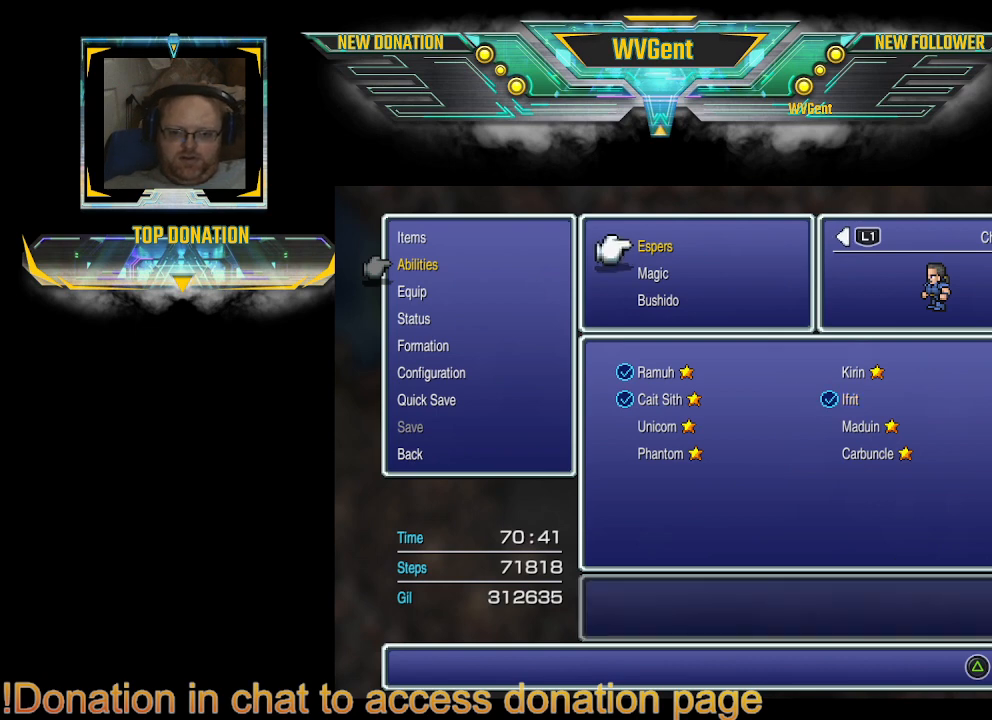
{"buttons": [], "left_stick": "center", "right_stick": "center", "events": [[33, "CIRCLE", "down"], [167, "CIRCLE", "up"]]}
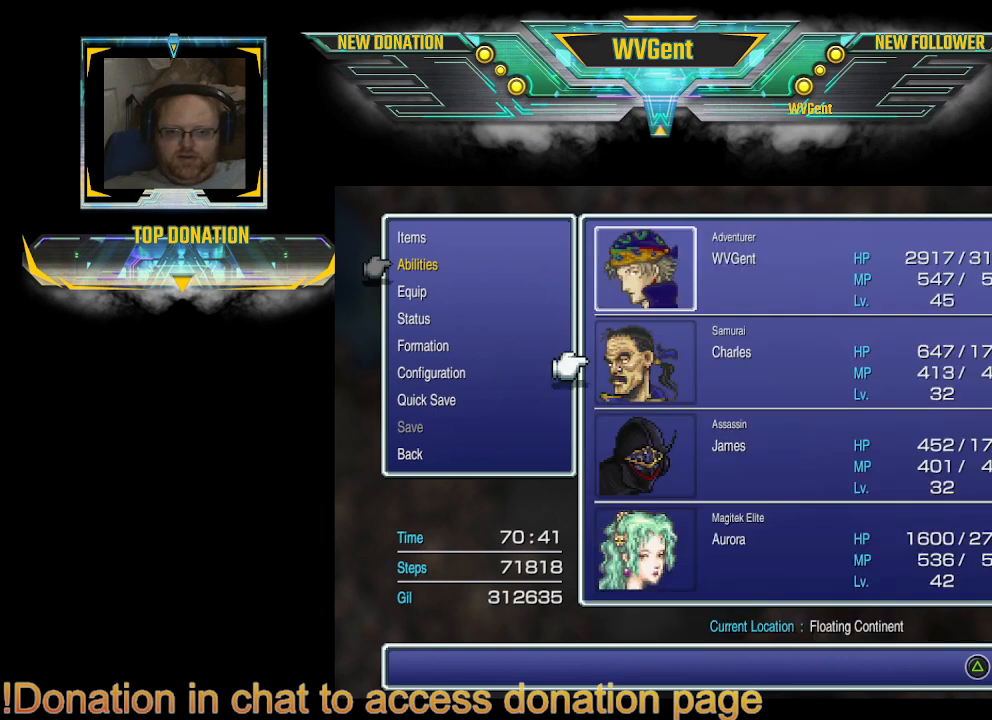
{"buttons": ["DPAD_DOWN"], "left_stick": "center", "right_stick": "center", "events": [[500, "DPAD_DOWN", "down"]]}
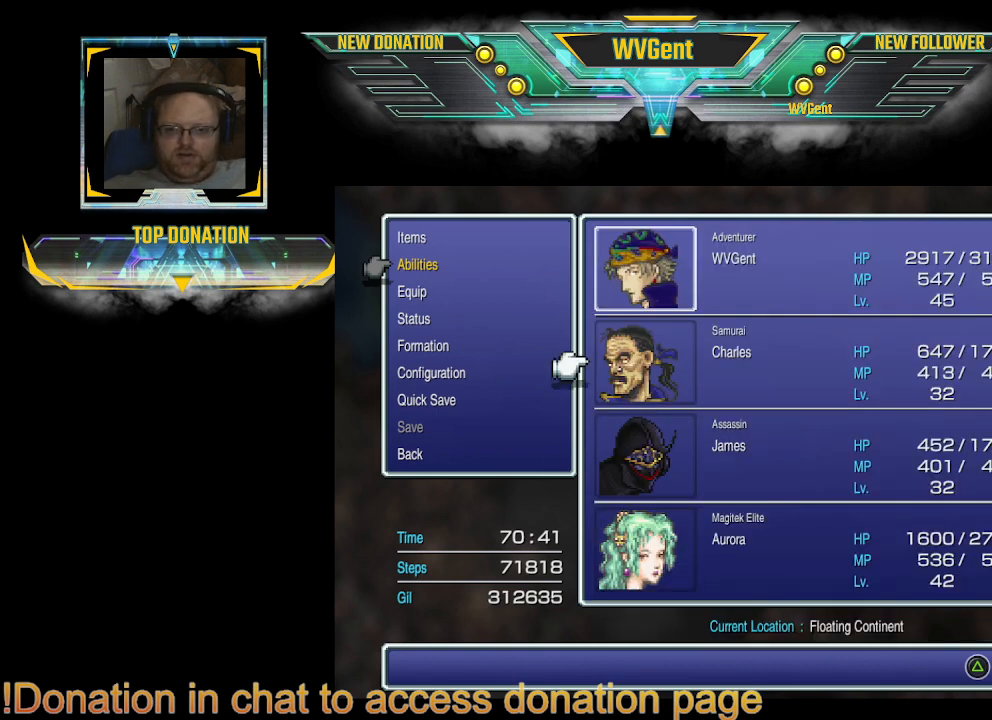
{"buttons": [], "left_stick": "center", "right_stick": "center", "events": [[167, "DPAD_DOWN", "up"], [367, "CROSS", "down"], [500, "CROSS", "up"]]}
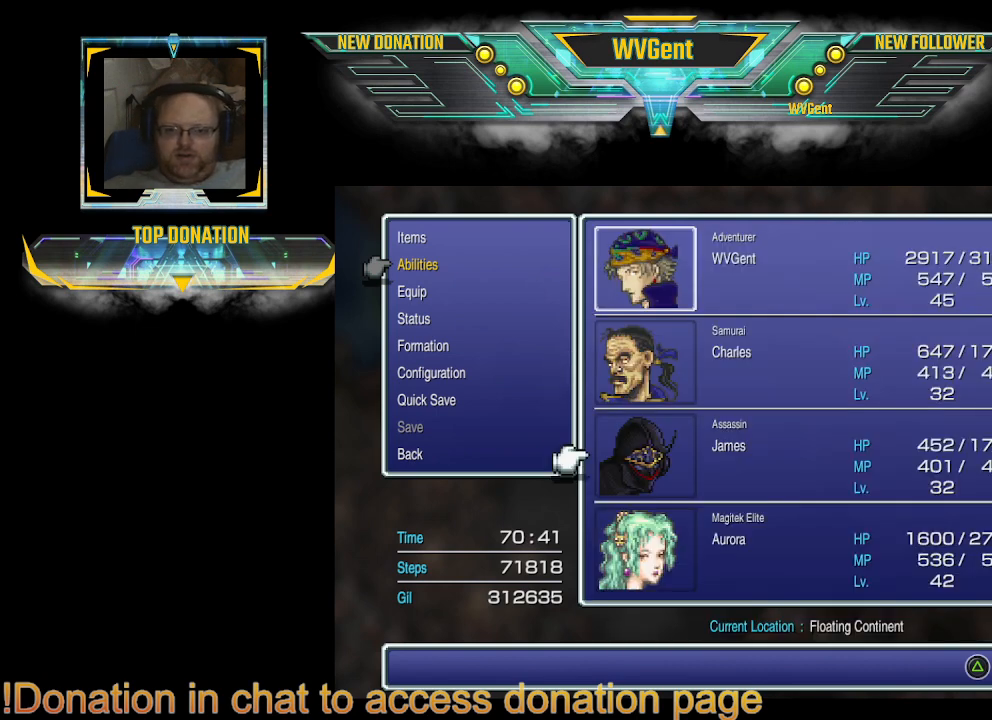
{"buttons": [], "left_stick": "center", "right_stick": "center", "events": []}
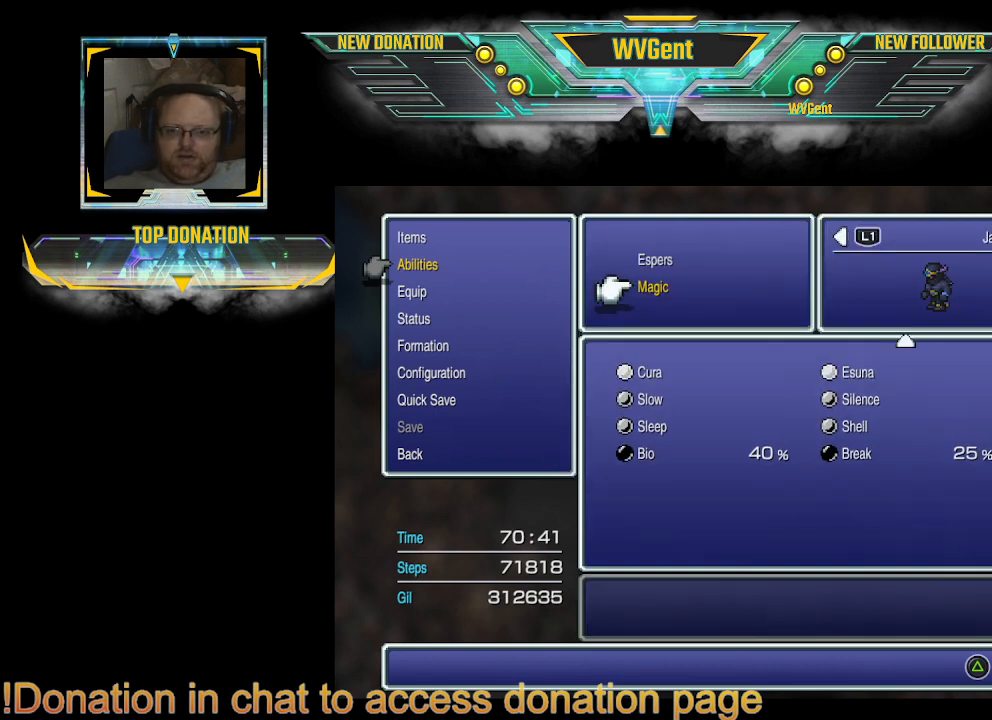
{"buttons": [], "left_stick": "center", "right_stick": "center", "events": []}
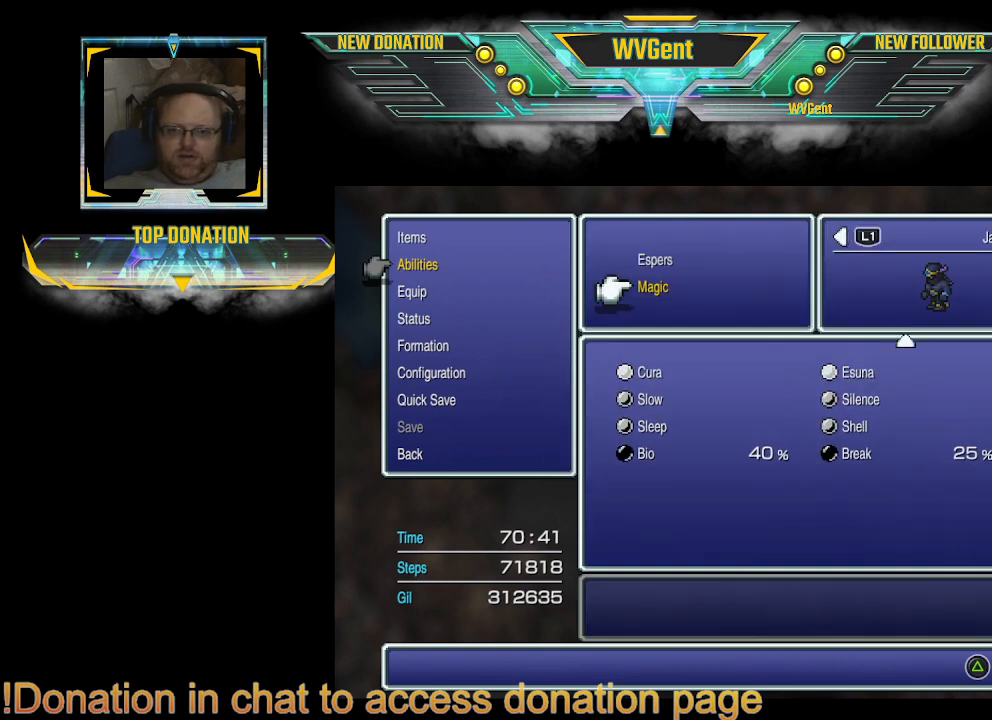
{"buttons": ["CIRCLE"], "left_stick": "center", "right_stick": "center", "events": [[500, "CIRCLE", "down"]]}
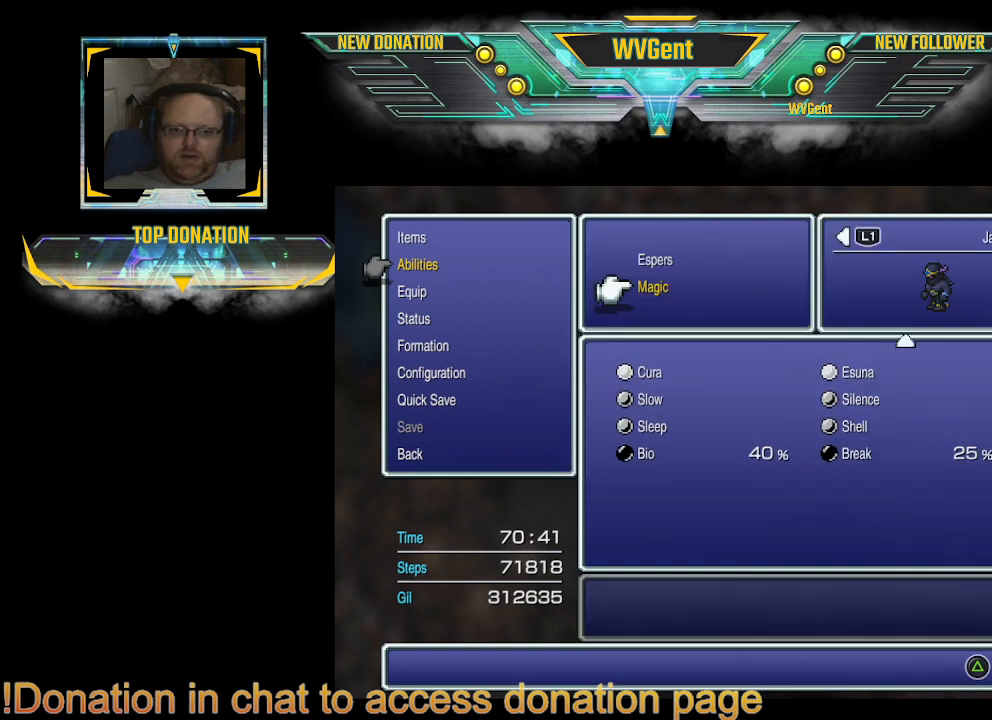
{"buttons": [], "left_stick": "center", "right_stick": "center", "events": [[133, "CIRCLE", "up"]]}
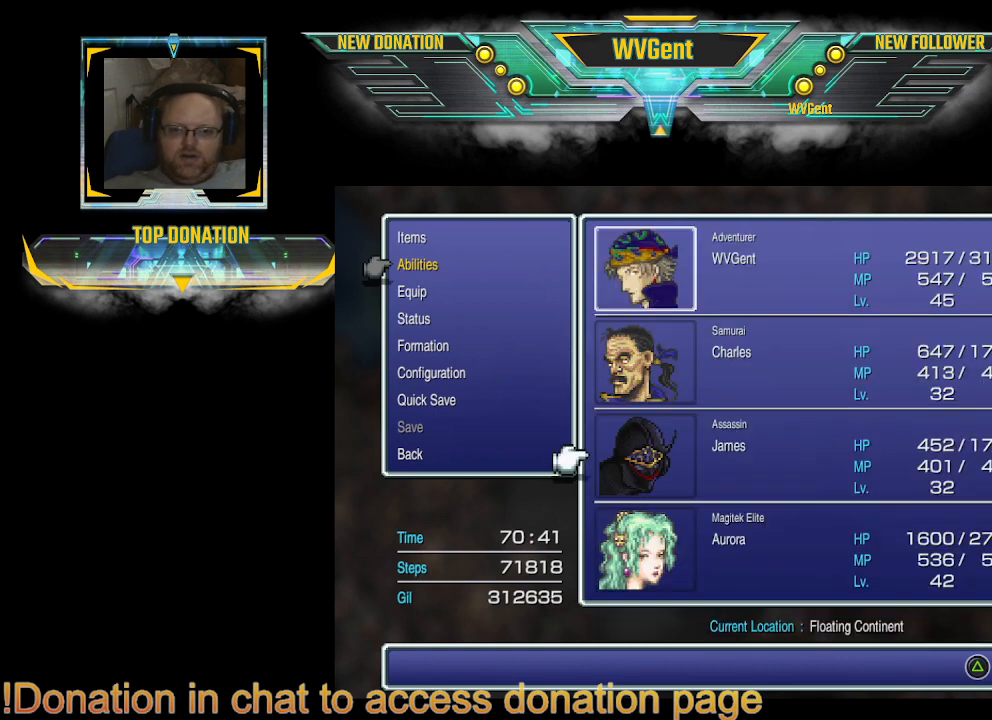
{"buttons": [], "left_stick": "center", "right_stick": "center", "events": [[100, "DPAD_DOWN", "down"], [267, "DPAD_DOWN", "up"]]}
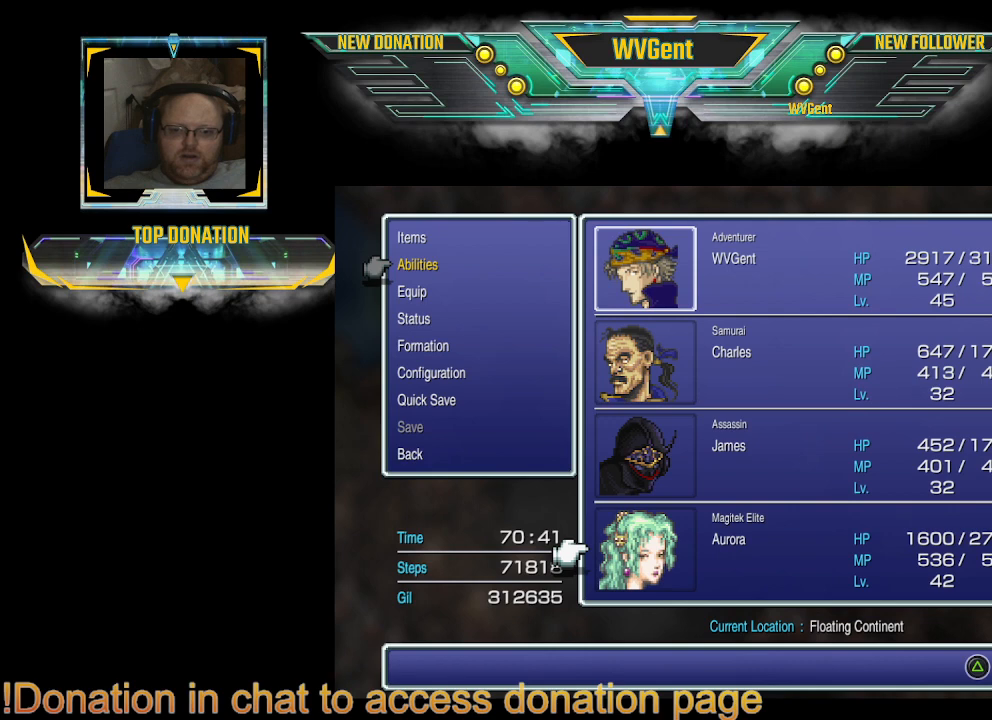
{"buttons": [], "left_stick": "center", "right_stick": "center", "events": [[167, "DPAD_UP", "down"], [300, "DPAD_UP", "up"]]}
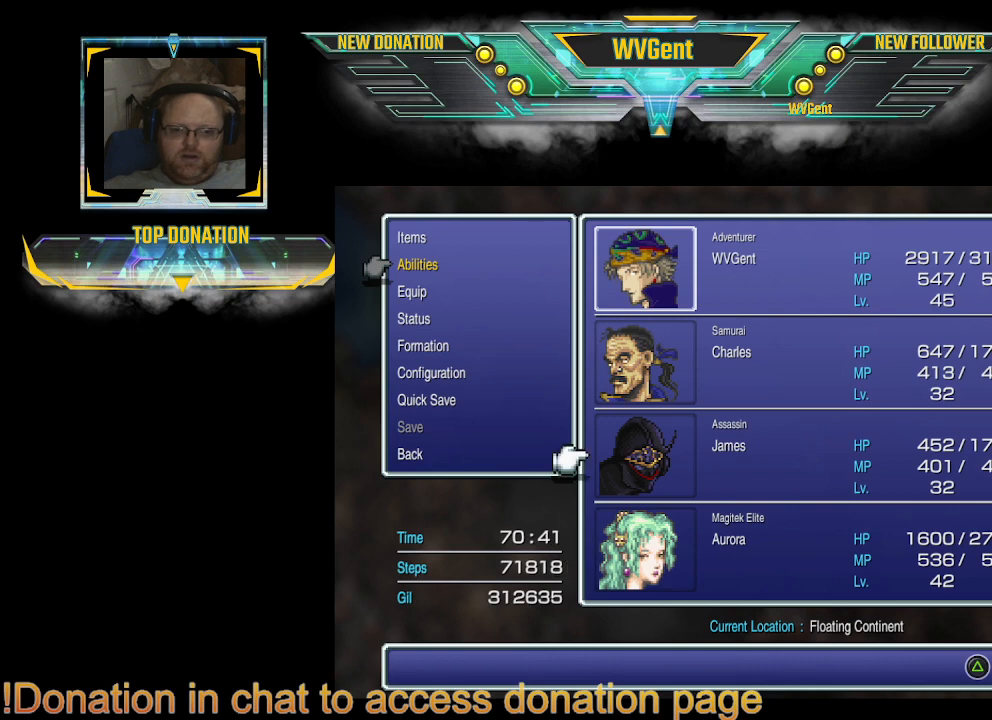
{"buttons": [], "left_stick": "center", "right_stick": "center", "events": []}
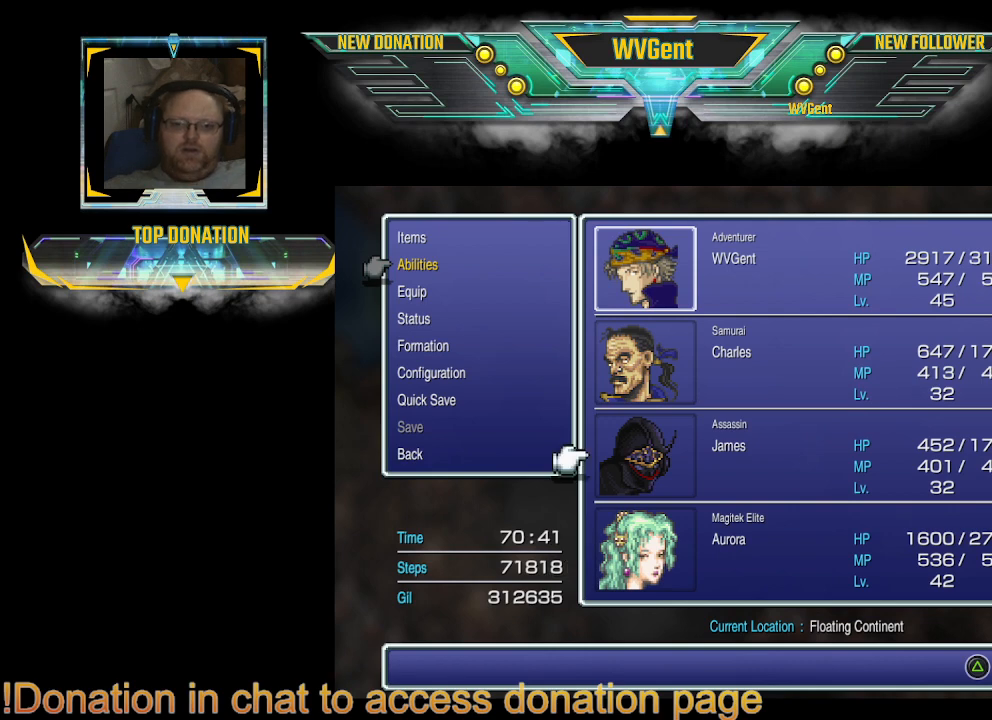
{"buttons": [], "left_stick": "center", "right_stick": "center", "events": [[33, "CIRCLE", "down"], [133, "CIRCLE", "up"]]}
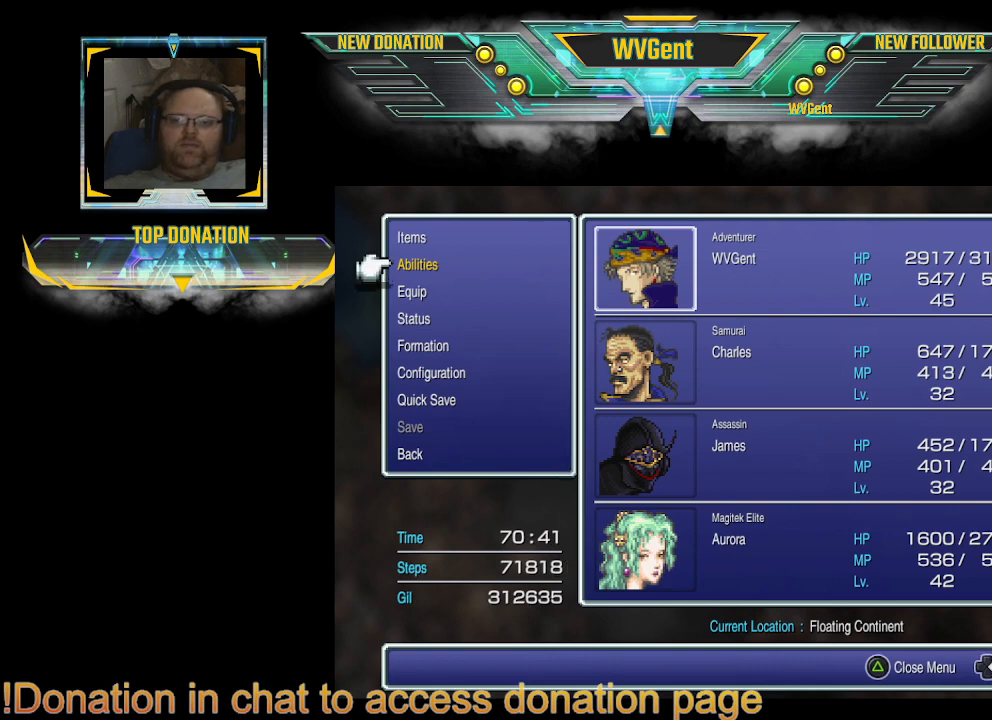
{"buttons": [], "left_stick": "center", "right_stick": "center", "events": [[233, "DPAD_DOWN", "down"], [333, "DPAD_DOWN", "up"]]}
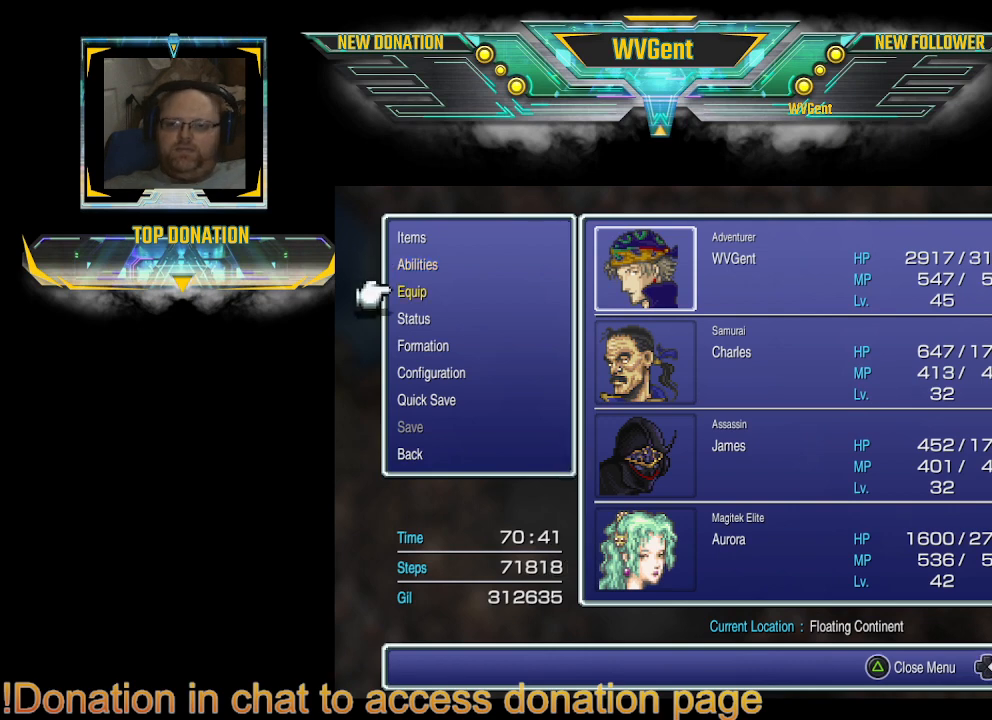
{"buttons": [], "left_stick": "center", "right_stick": "center", "events": [[167, "DPAD_UP", "down"], [267, "DPAD_UP", "up"], [367, "CROSS", "down"], [467, "CROSS", "up"]]}
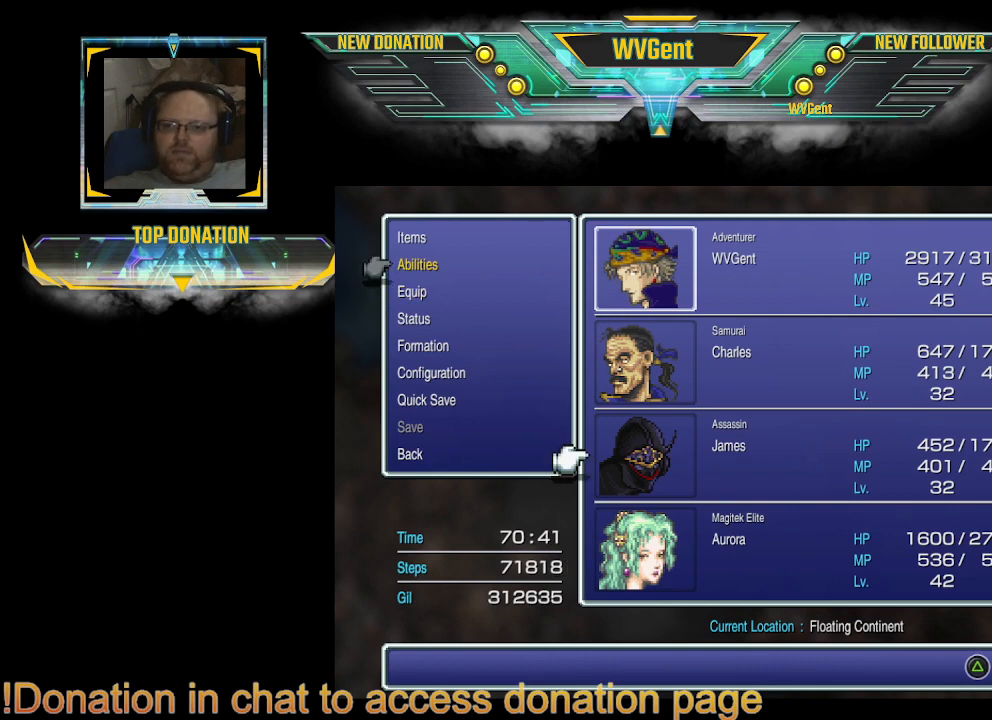
{"buttons": [], "left_stick": "center", "right_stick": "center", "events": [[333, "DPAD_DOWN", "down"], [467, "DPAD_DOWN", "up"]]}
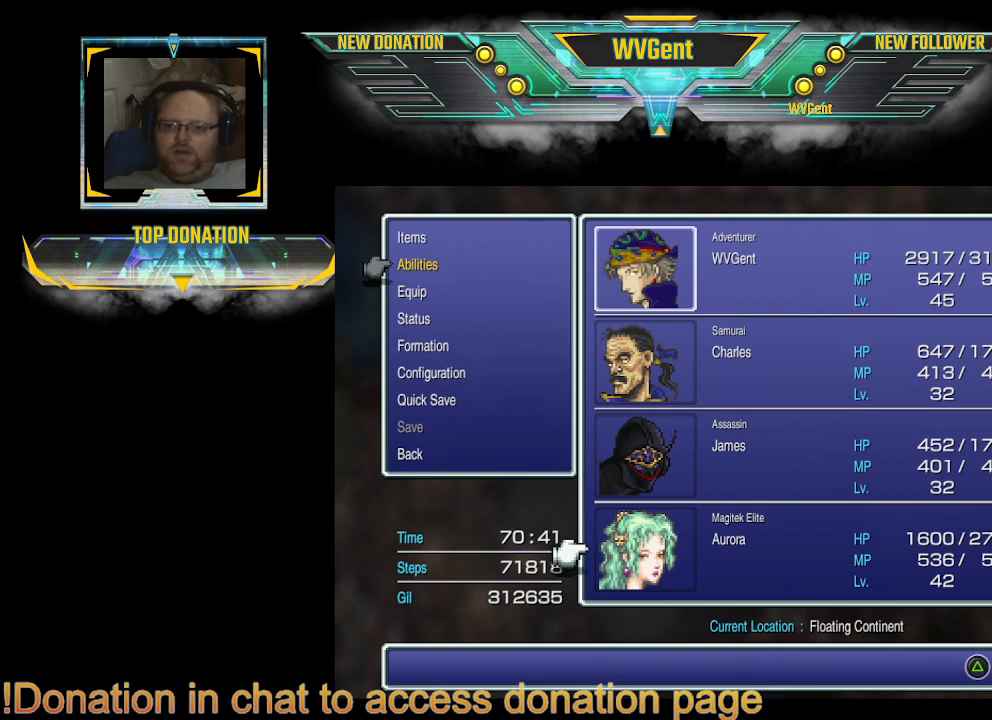
{"buttons": [], "left_stick": "center", "right_stick": "center", "events": [[33, "CROSS", "down"], [167, "CROSS", "up"]]}
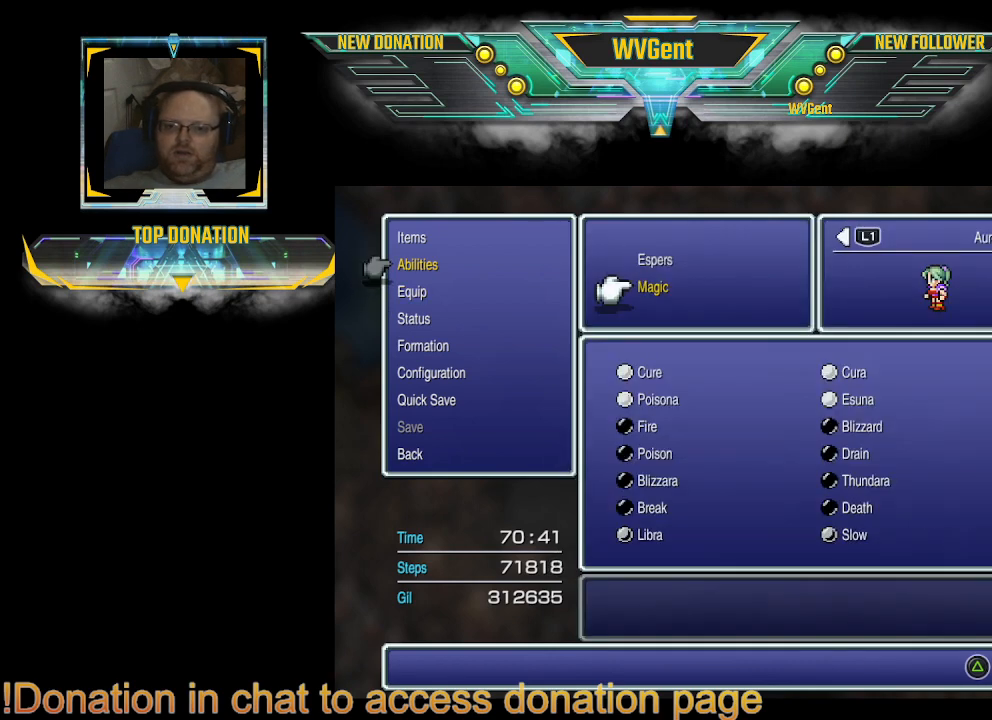
{"buttons": [], "left_stick": "center", "right_stick": "center", "events": []}